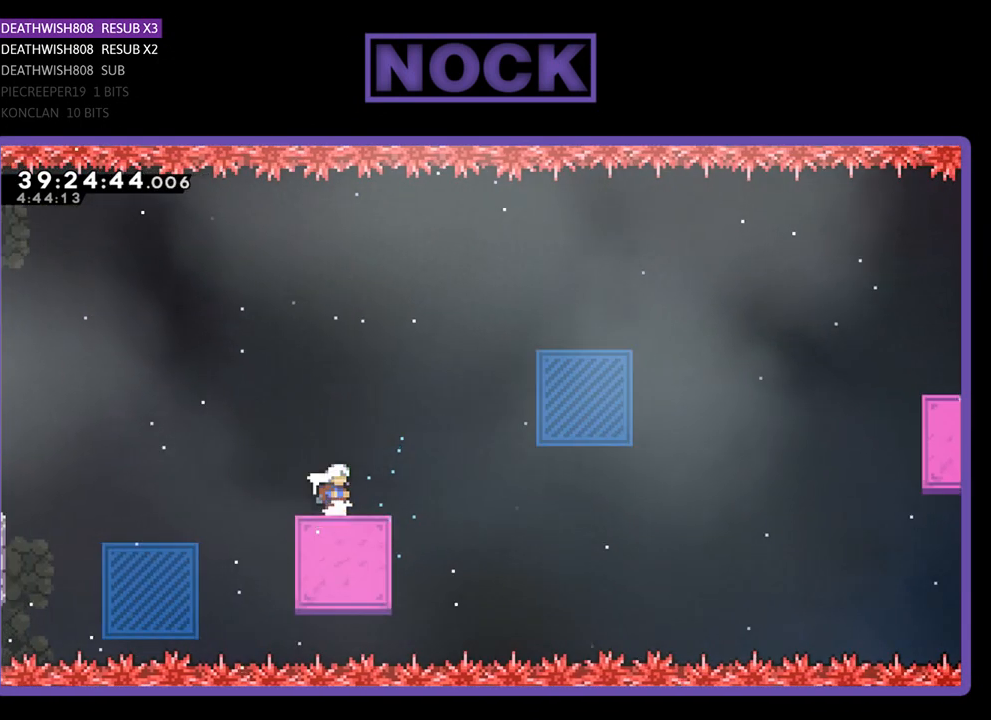
Gameplay with a controller (PlayStation layout); each line is a JSON object with the inputs held at the frame after it. "events" lists button and stick changes between this image and that frame as [ms after this image, input, new state], when the widget could be followed in between. Not read: left_stick right_stick.
{"buttons": ["CROSS", "R2", "DPAD_UP", "DPAD_RIGHT"], "events": [[200, "DPAD_RIGHT", "down"], [200, "DPAD_UP", "down"], [300, "DPAD_UP", "up"], [433, "CROSS", "down"], [433, "DPAD_UP", "down"]]}
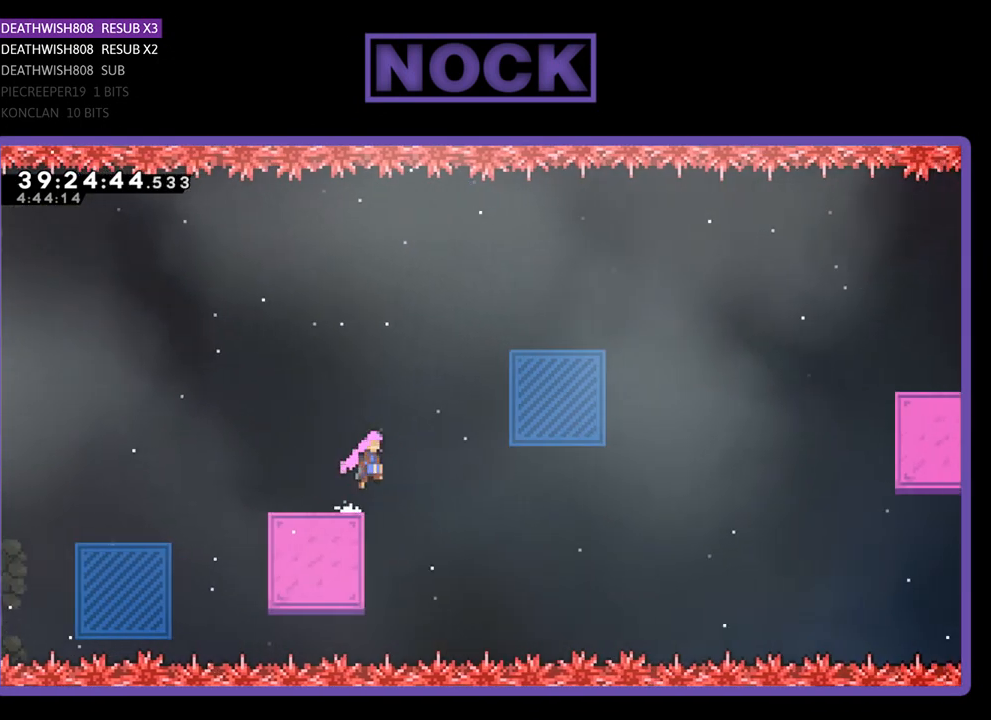
{"buttons": ["CIRCLE", "R2", "DPAD_UP", "DPAD_RIGHT"], "events": [[200, "CROSS", "up"], [267, "CIRCLE", "down"]]}
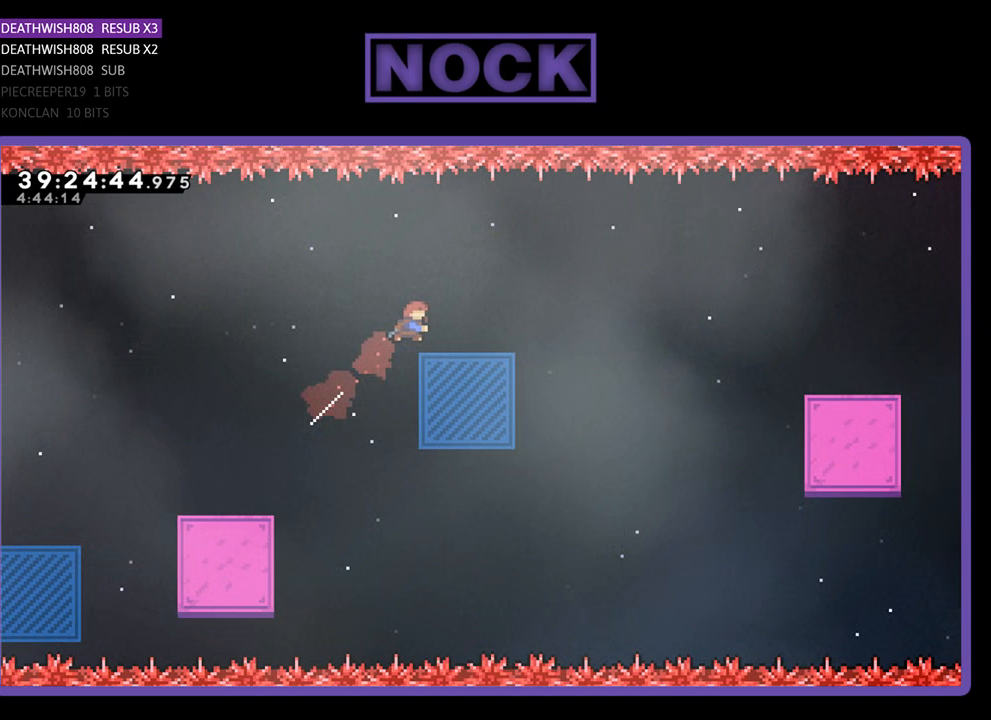
{"buttons": ["R2"], "events": [[67, "CIRCLE", "up"], [100, "DPAD_UP", "up"], [267, "DPAD_RIGHT", "up"]]}
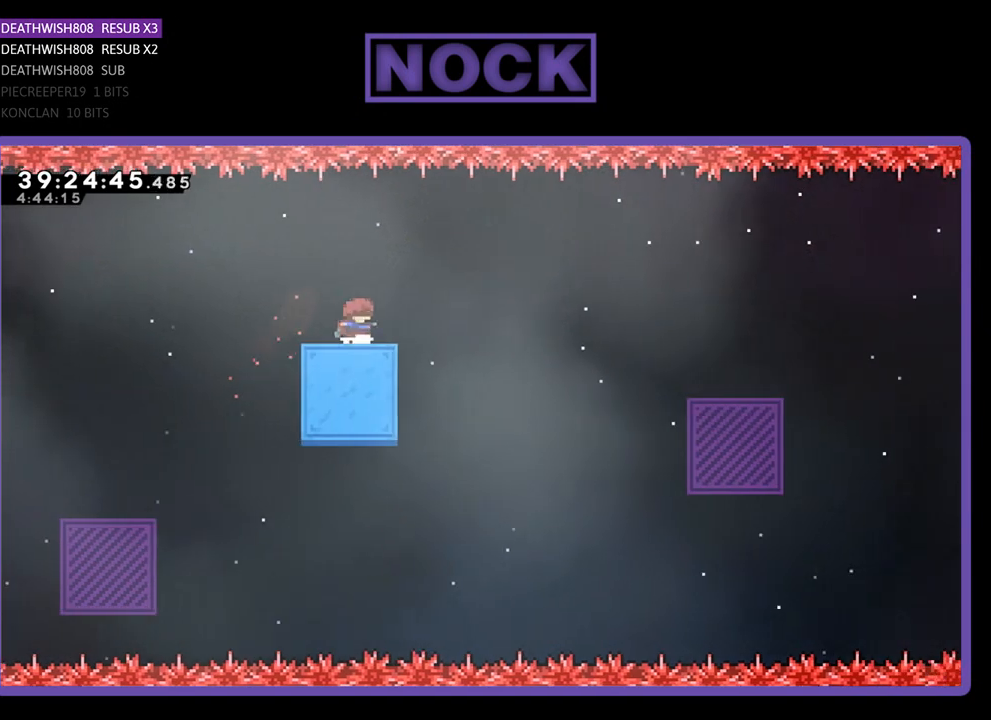
{"buttons": ["R2", "DPAD_RIGHT"], "events": [[67, "DPAD_RIGHT", "down"], [300, "CROSS", "down"], [500, "CROSS", "up"]]}
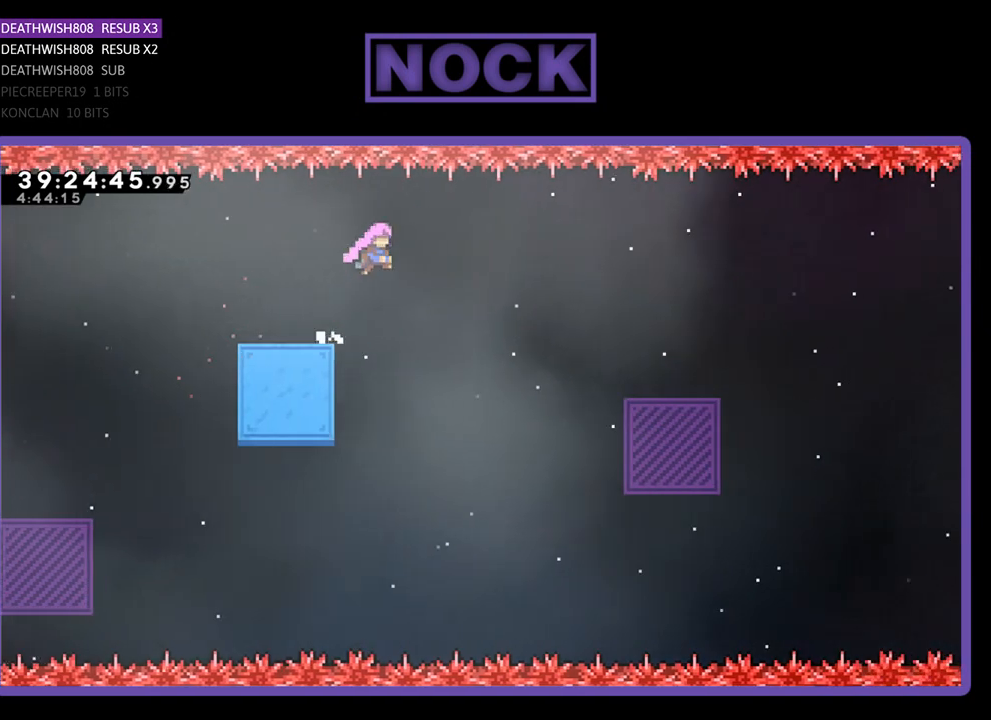
{"buttons": ["R2", "DPAD_RIGHT"], "events": []}
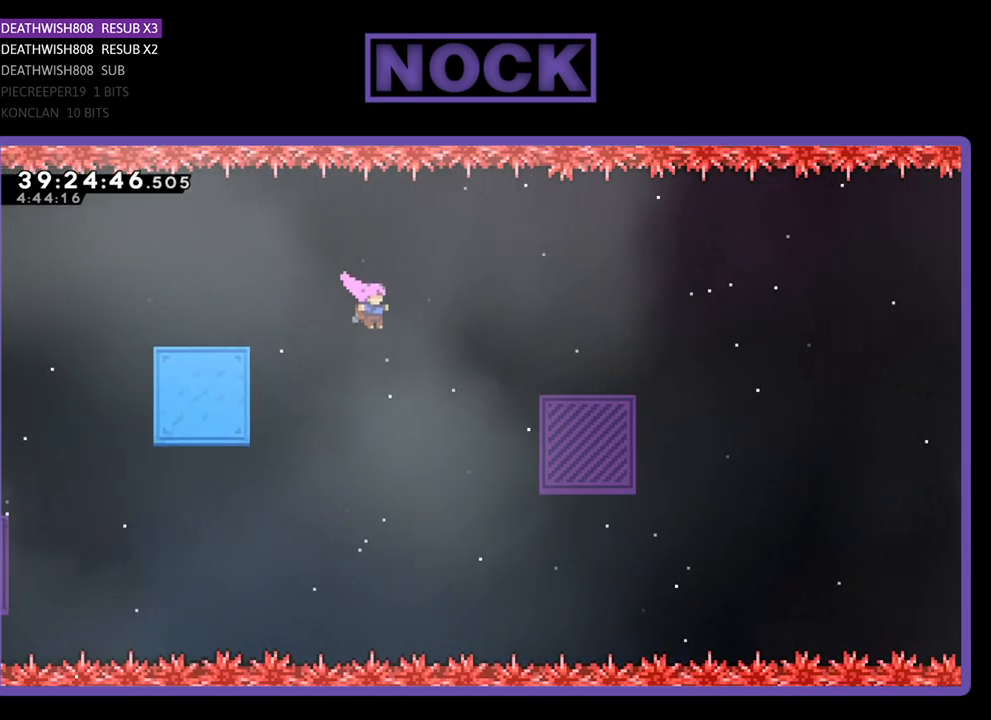
{"buttons": ["R2", "DPAD_RIGHT"], "events": [[167, "CIRCLE", "down"], [300, "DPAD_UP", "down"], [367, "CIRCLE", "up"], [467, "DPAD_UP", "up"]]}
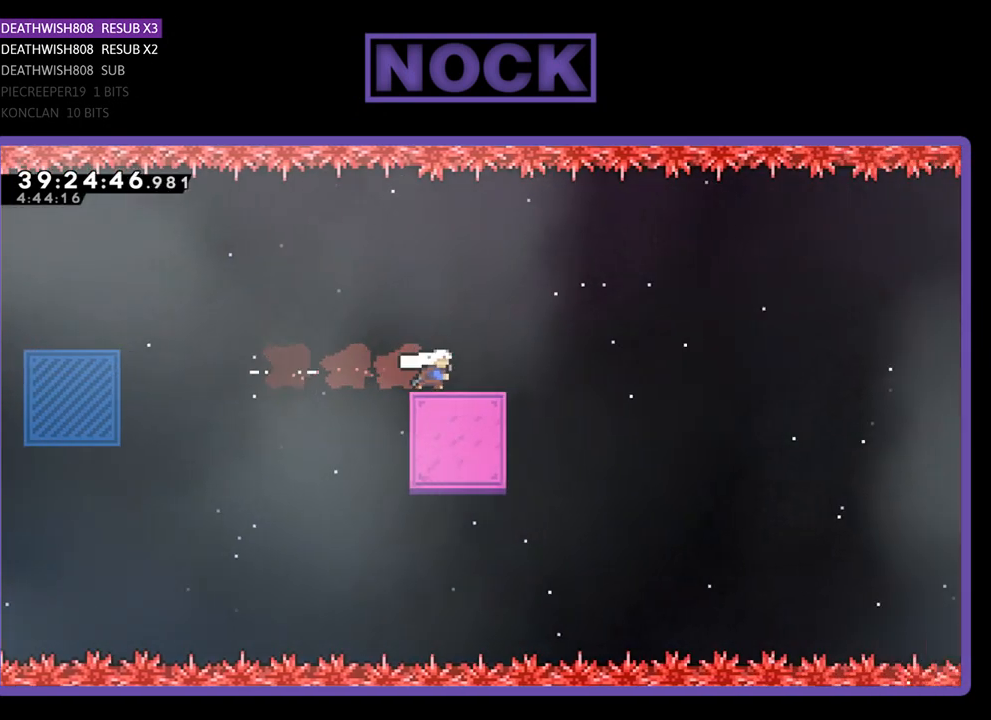
{"buttons": ["R2"], "events": [[100, "DPAD_RIGHT", "up"]]}
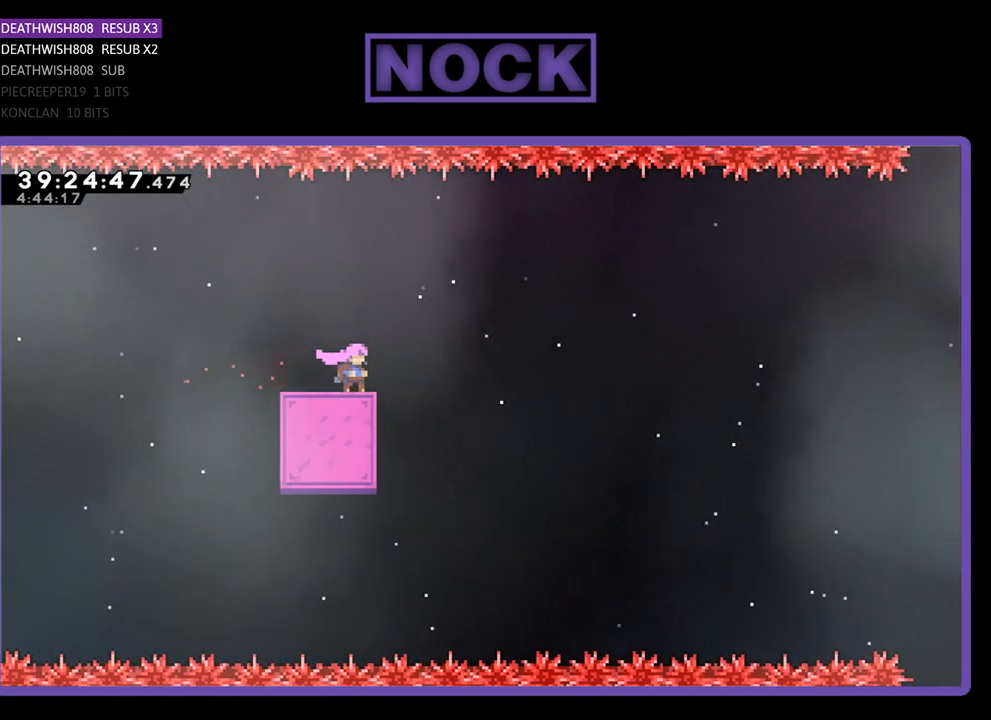
{"buttons": ["CROSS", "R2", "DPAD_RIGHT"], "events": [[33, "DPAD_RIGHT", "down"], [233, "CROSS", "down"]]}
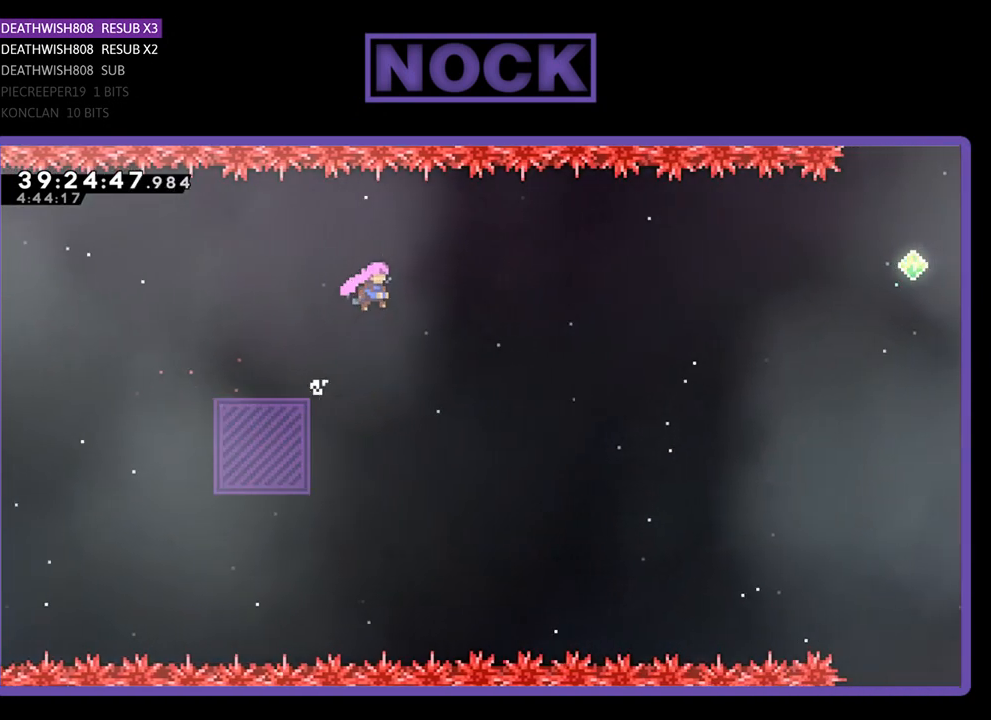
{"buttons": ["R2", "DPAD_UP", "DPAD_RIGHT"], "events": [[267, "CROSS", "up"], [433, "DPAD_UP", "down"]]}
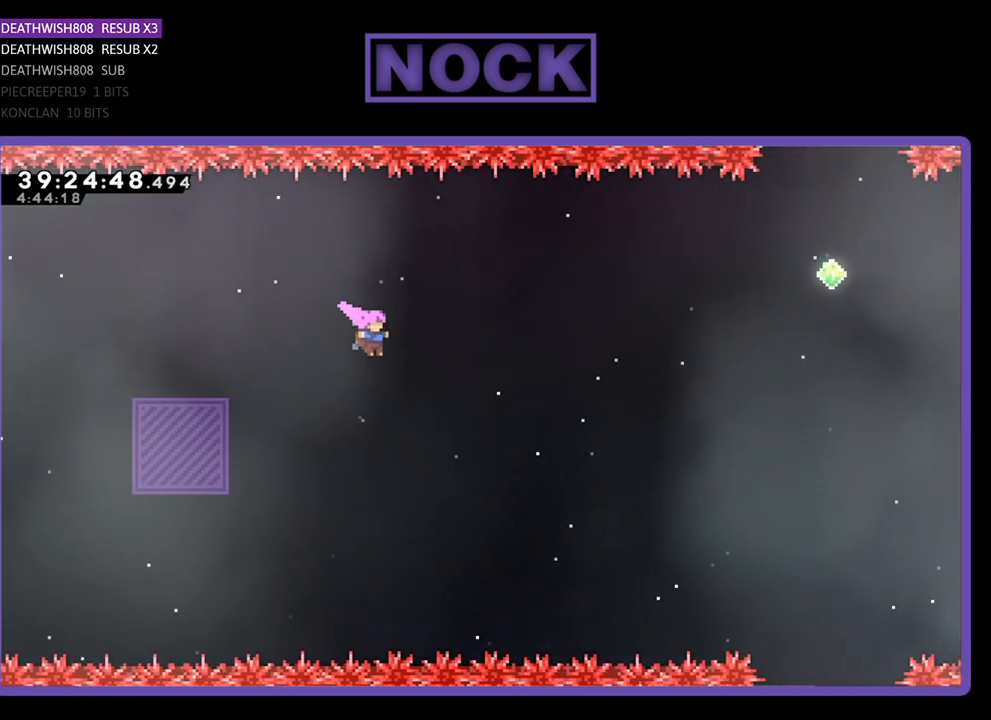
{"buttons": ["CIRCLE", "R2", "DPAD_RIGHT"], "events": [[200, "DPAD_UP", "up"], [333, "CIRCLE", "down"]]}
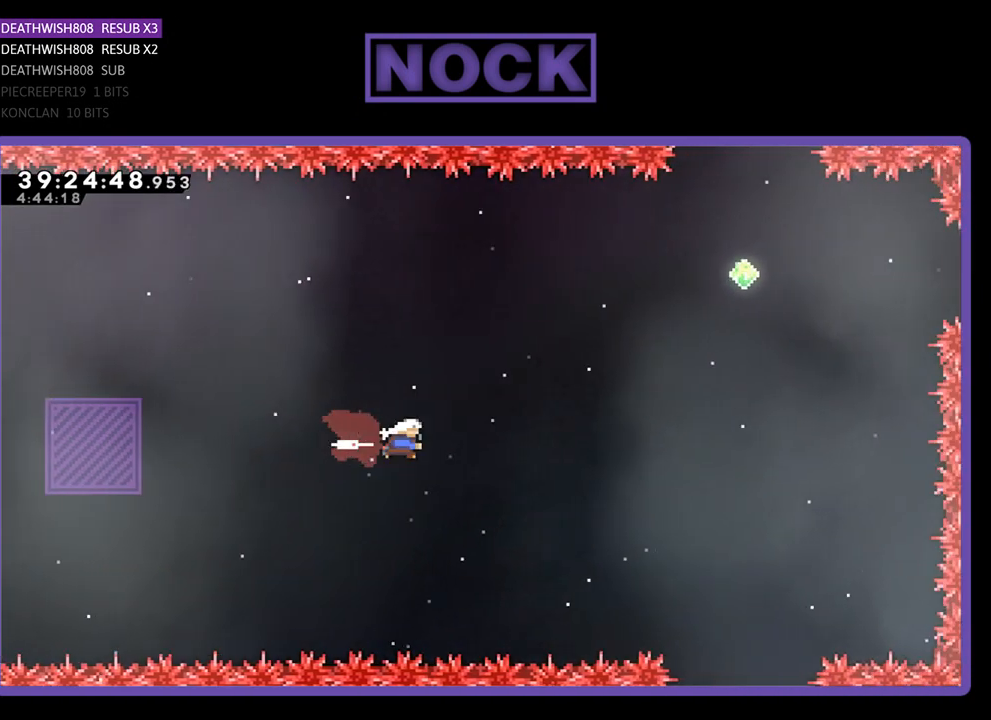
{"buttons": ["CIRCLE", "R2", "DPAD_UP", "DPAD_RIGHT"], "events": [[133, "CIRCLE", "up"], [300, "DPAD_UP", "down"], [333, "CIRCLE", "down"]]}
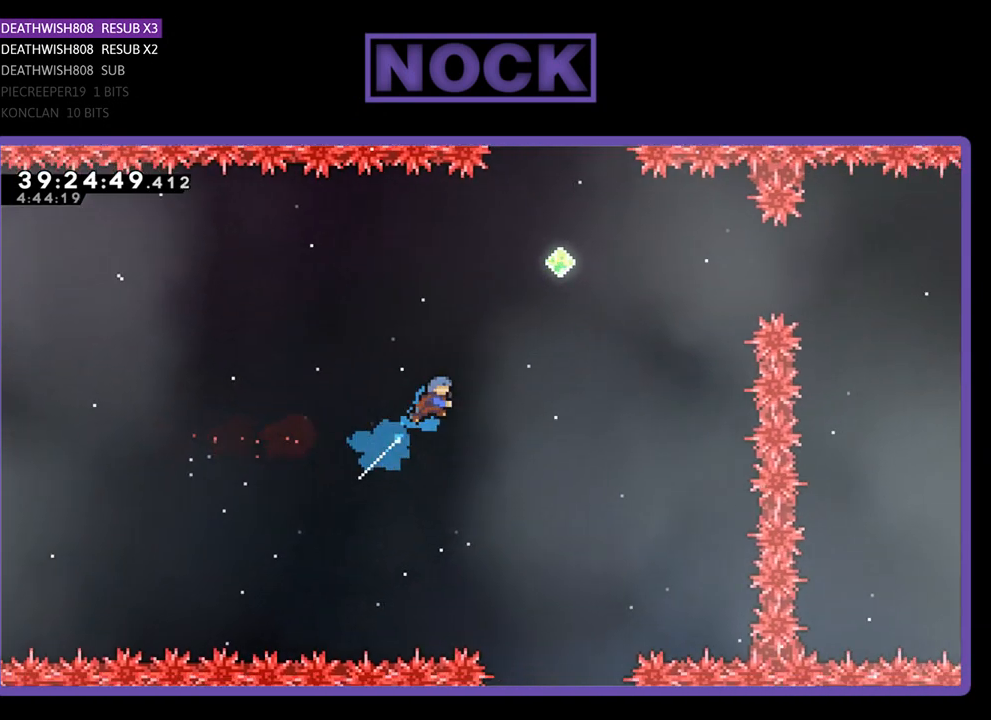
{"buttons": ["R2", "DPAD_RIGHT"], "events": [[100, "CIRCLE", "up"], [167, "DPAD_RIGHT", "up"], [200, "DPAD_UP", "up"], [300, "DPAD_RIGHT", "down"]]}
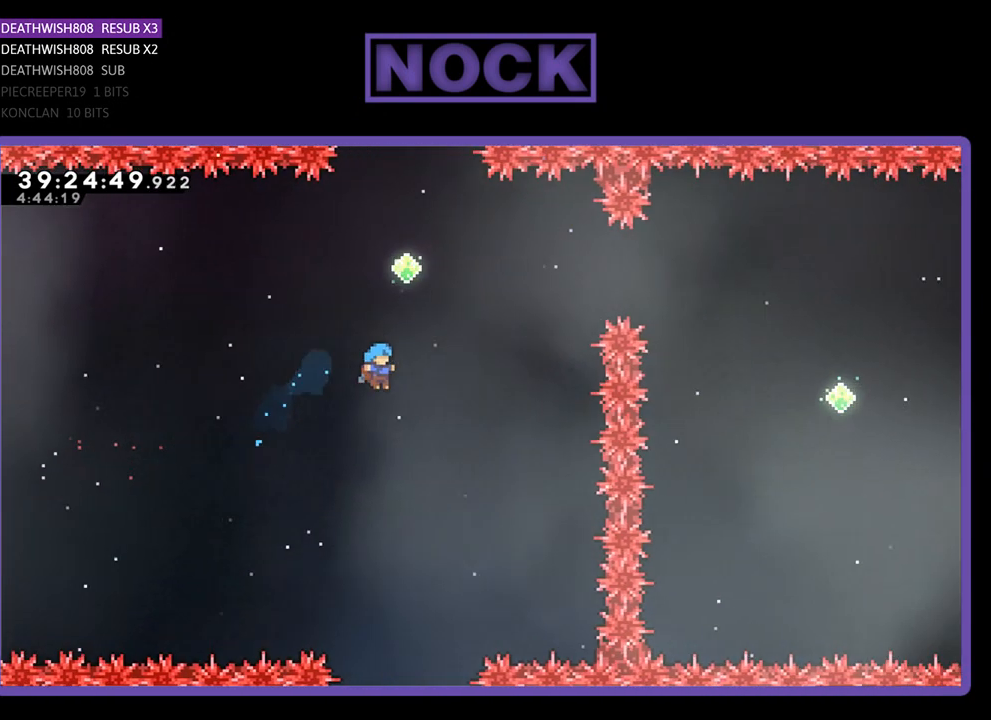
{"buttons": ["R2"], "events": [[67, "DPAD_RIGHT", "up"]]}
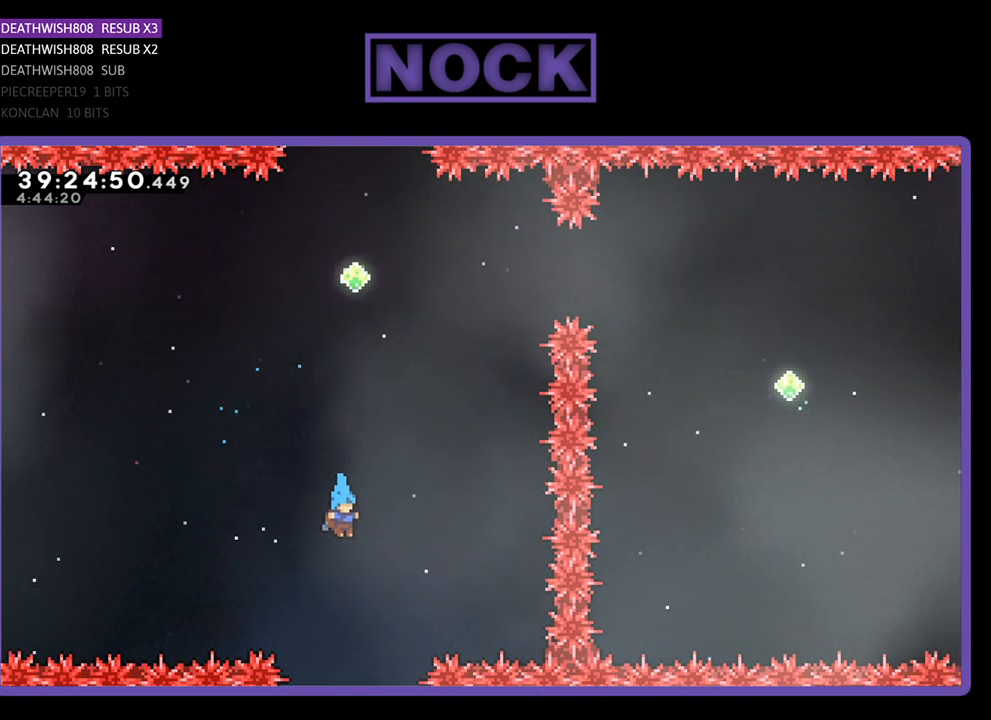
{"buttons": ["R2"], "events": []}
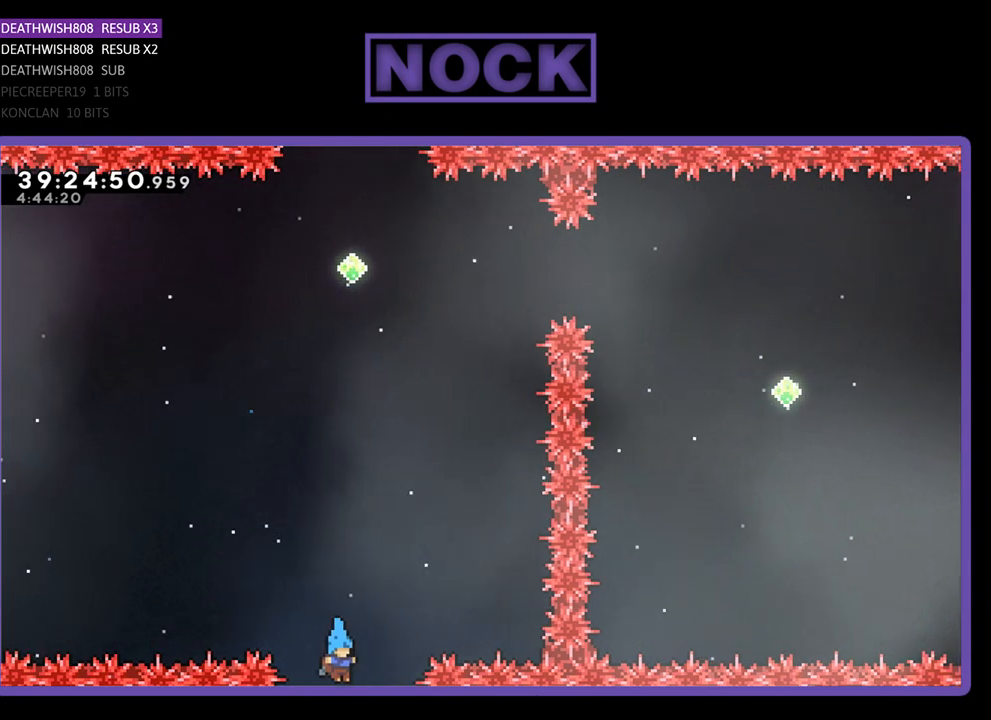
{"buttons": ["R2"], "events": []}
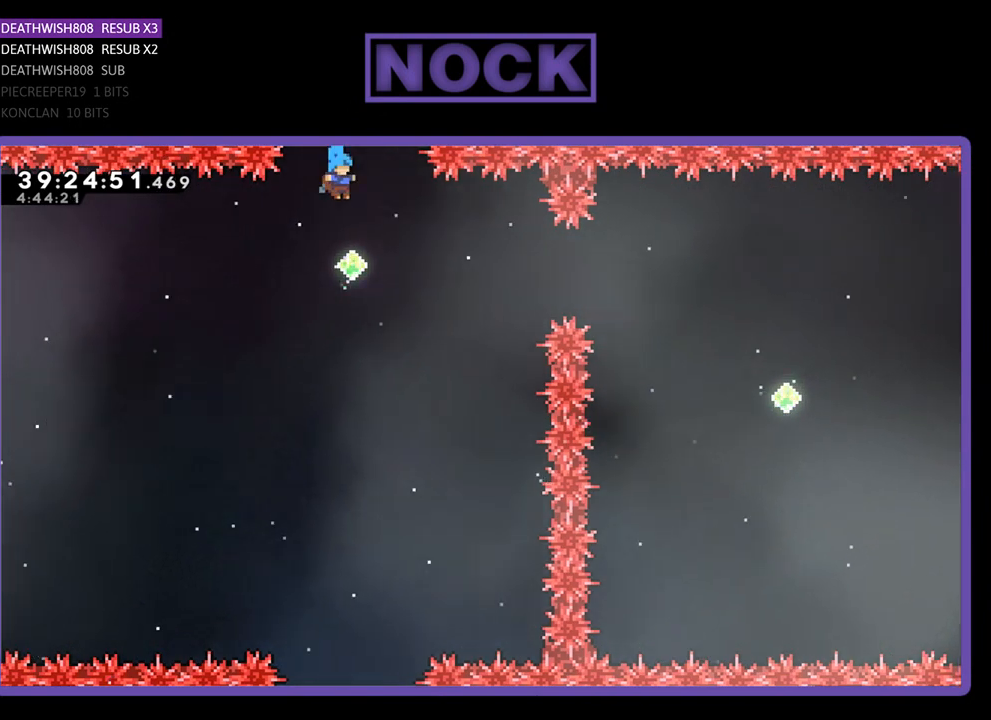
{"buttons": ["R2", "DPAD_RIGHT"], "events": [[233, "DPAD_RIGHT", "down"], [267, "CIRCLE", "down"], [500, "CIRCLE", "up"]]}
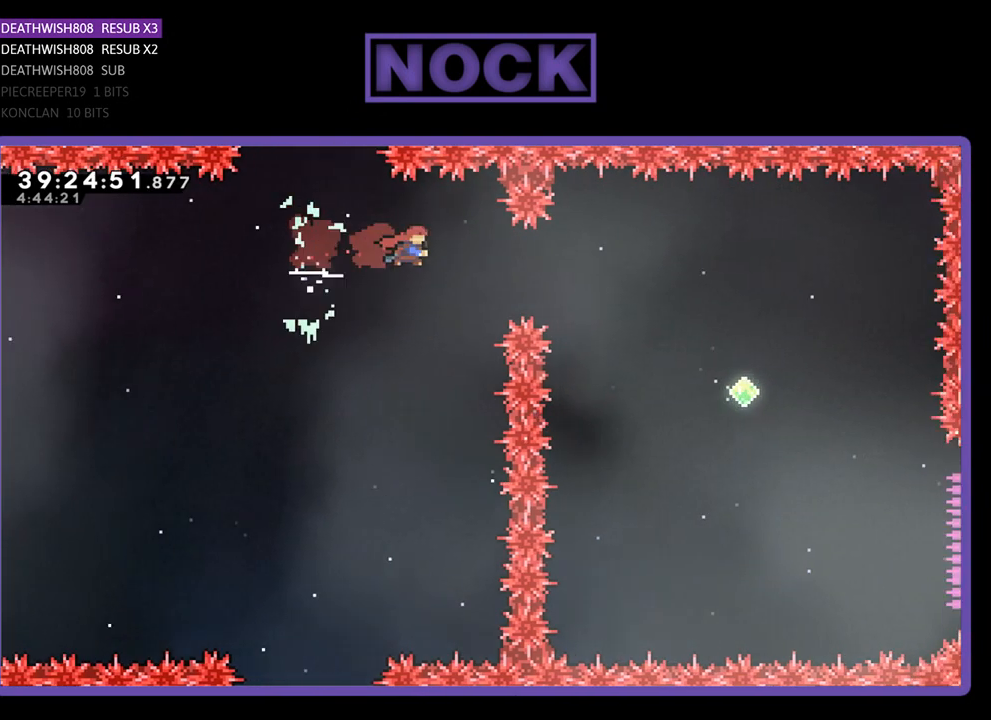
{"buttons": ["R2", "DPAD_RIGHT"], "events": [[67, "CIRCLE", "down"], [300, "CIRCLE", "up"]]}
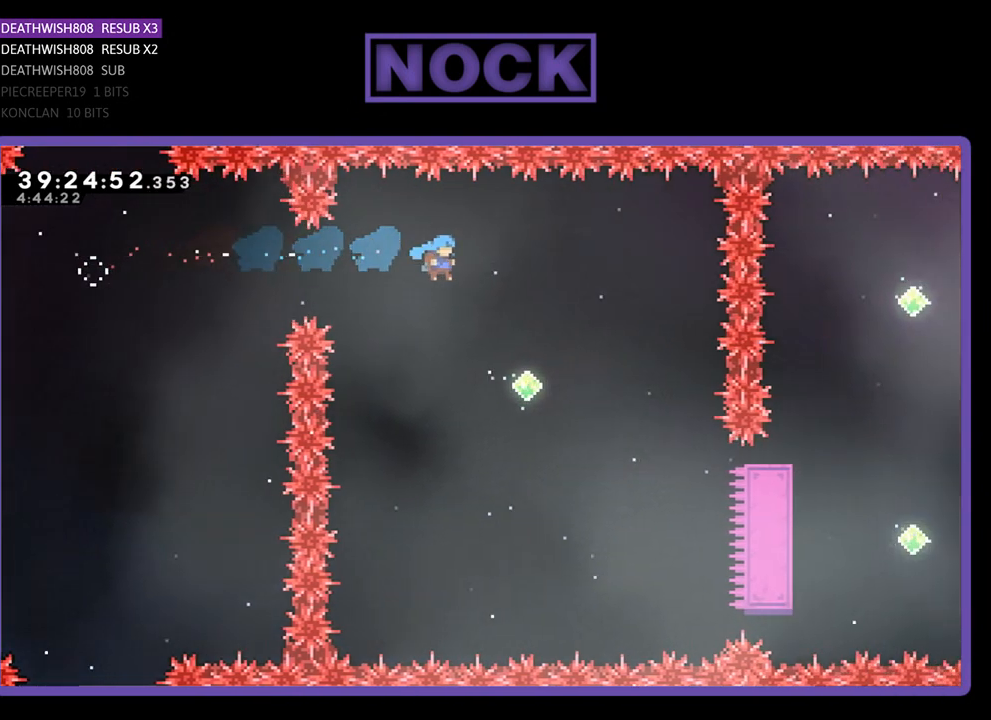
{"buttons": ["R2", "DPAD_RIGHT"], "events": [[200, "DPAD_RIGHT", "up"], [300, "DPAD_RIGHT", "down"]]}
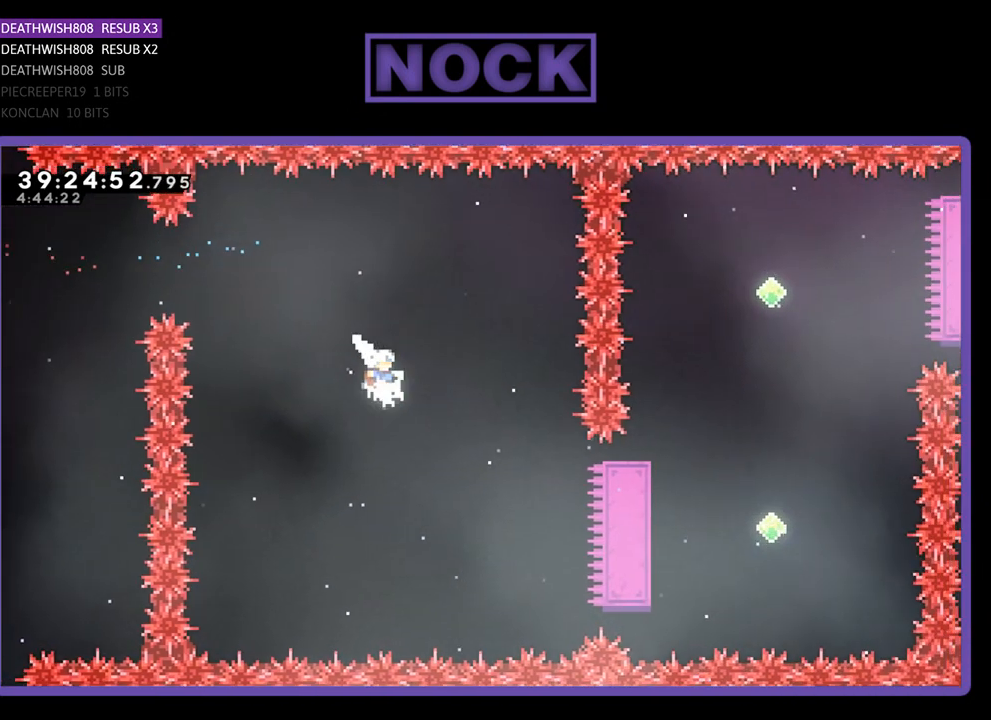
{"buttons": ["CIRCLE", "R2", "DPAD_RIGHT"], "events": [[467, "CIRCLE", "down"]]}
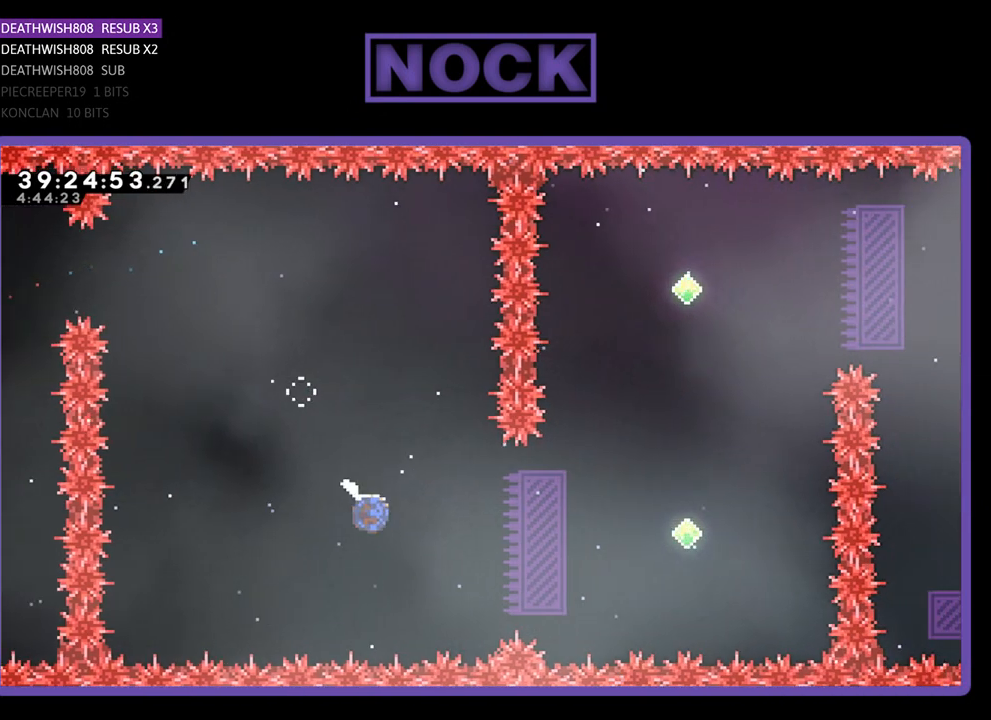
{"buttons": ["R2"], "events": [[167, "CIRCLE", "up"], [300, "CIRCLE", "down"], [467, "CIRCLE", "up"], [467, "DPAD_RIGHT", "up"]]}
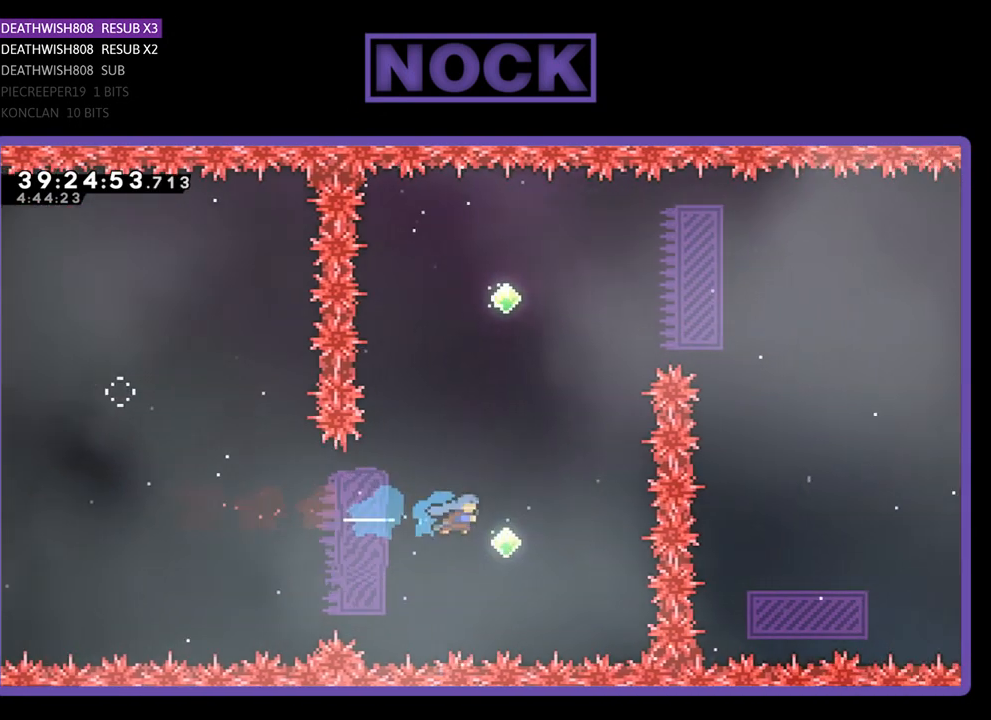
{"buttons": ["CIRCLE", "R2", "DPAD_UP"], "events": [[200, "DPAD_UP", "down"], [300, "CIRCLE", "down"]]}
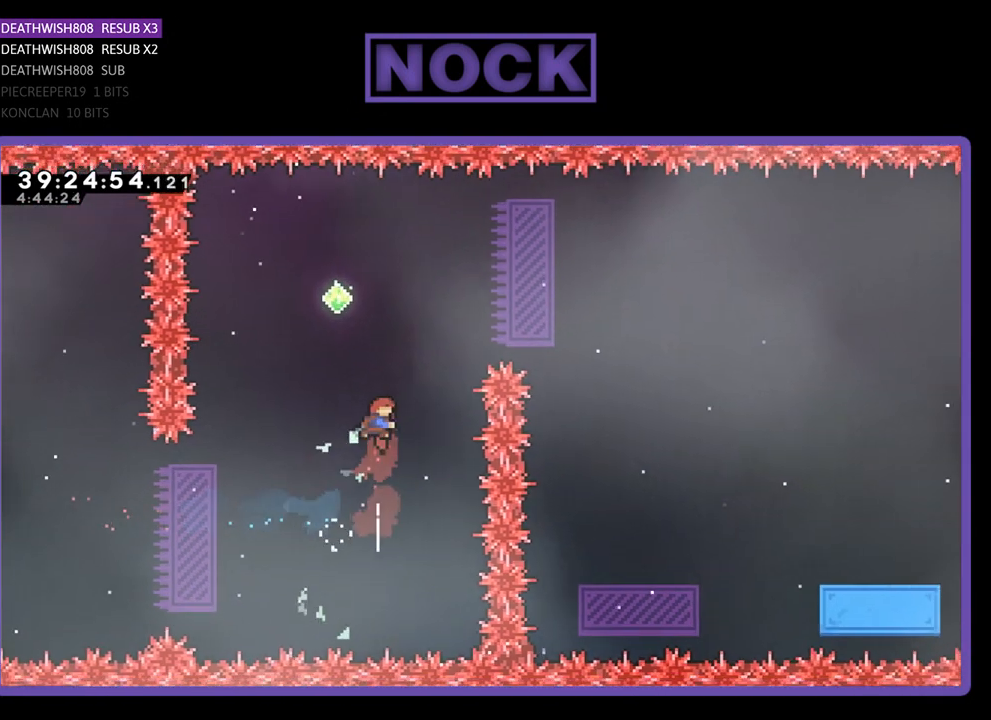
{"buttons": ["R2"], "events": [[67, "CIRCLE", "up"], [300, "CIRCLE", "down"], [500, "CIRCLE", "up"], [500, "DPAD_UP", "up"]]}
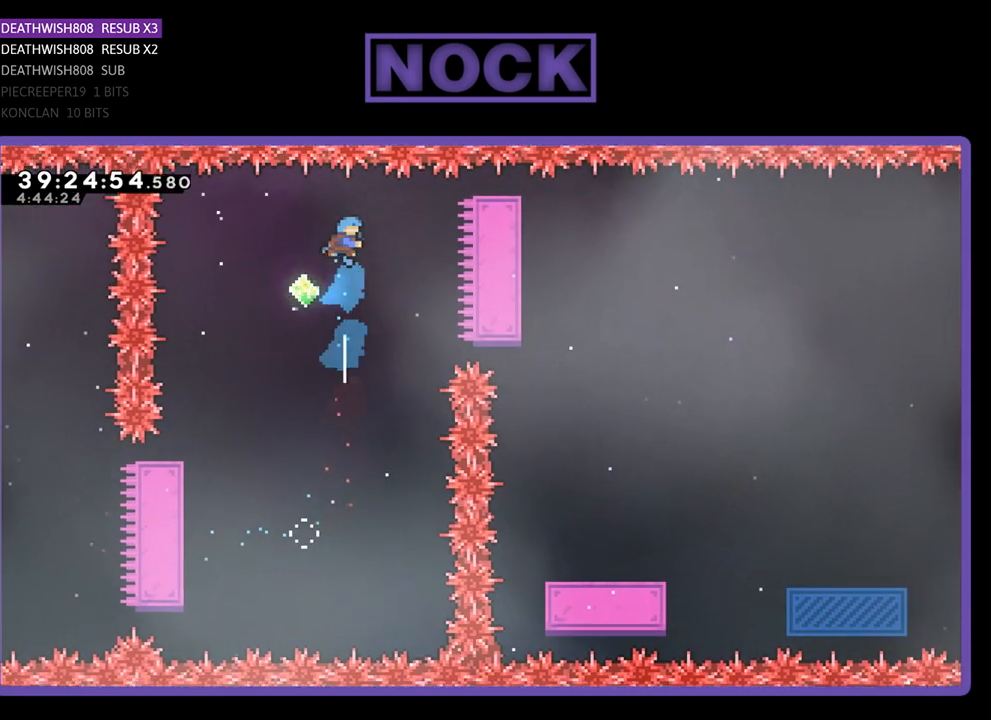
{"buttons": ["R2"], "events": [[200, "DPAD_LEFT", "down"], [467, "DPAD_LEFT", "up"]]}
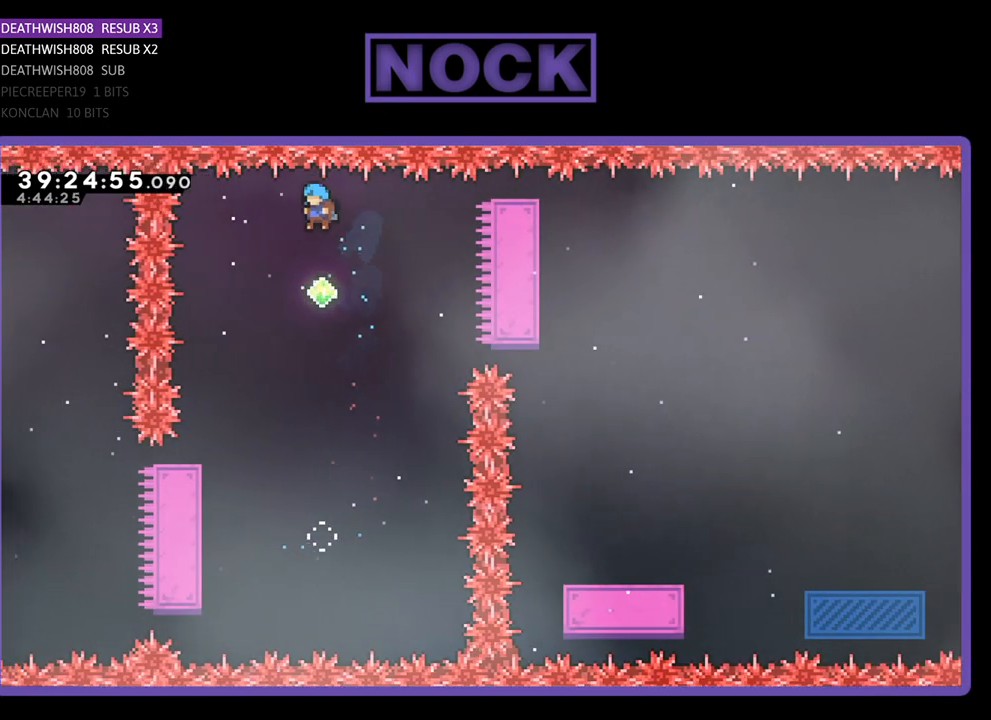
{"buttons": ["CIRCLE", "R2", "DPAD_RIGHT"], "events": [[133, "DPAD_RIGHT", "down"], [367, "CIRCLE", "down"]]}
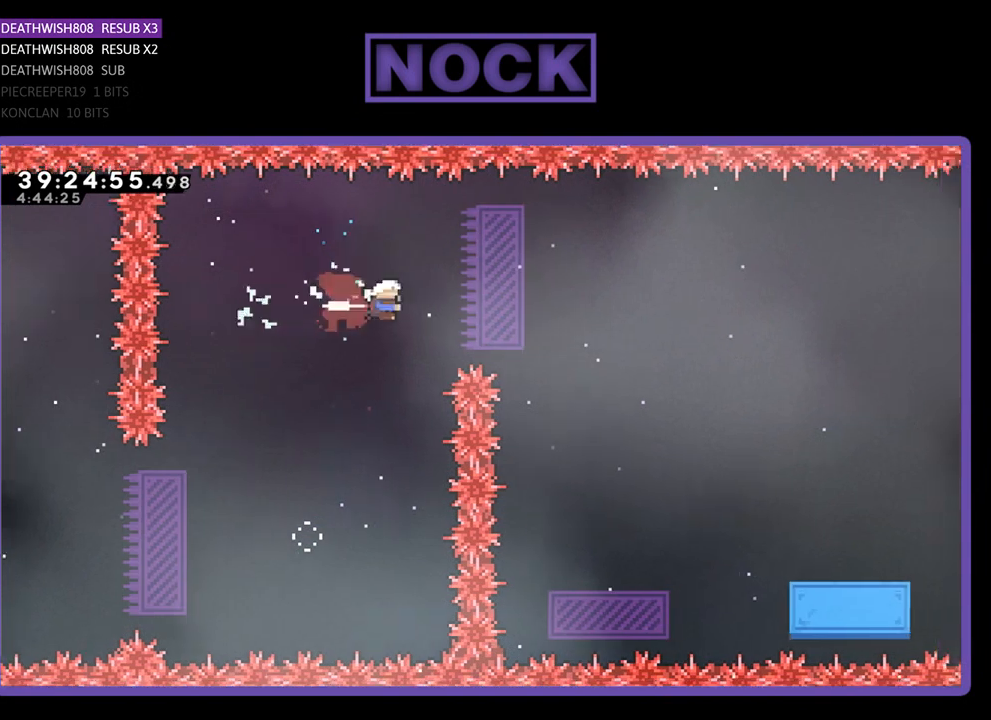
{"buttons": ["R2", "DPAD_LEFT"], "events": [[67, "CIRCLE", "up"], [100, "CIRCLE", "down"], [267, "CIRCLE", "up"], [300, "DPAD_RIGHT", "up"], [500, "DPAD_LEFT", "down"]]}
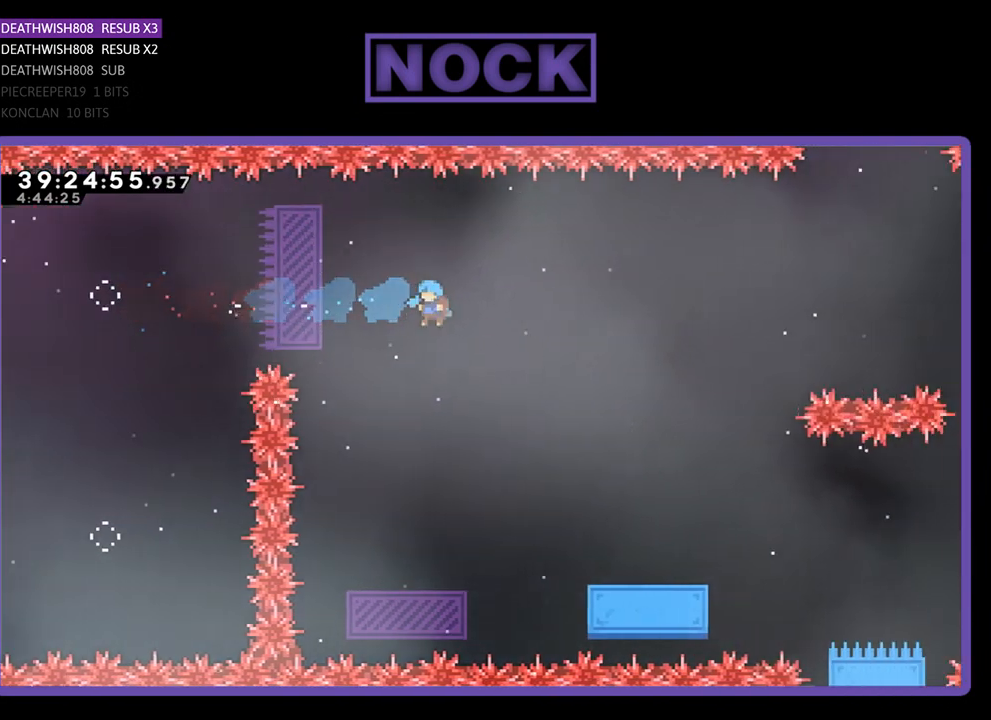
{"buttons": ["R2"], "events": [[267, "DPAD_LEFT", "up"]]}
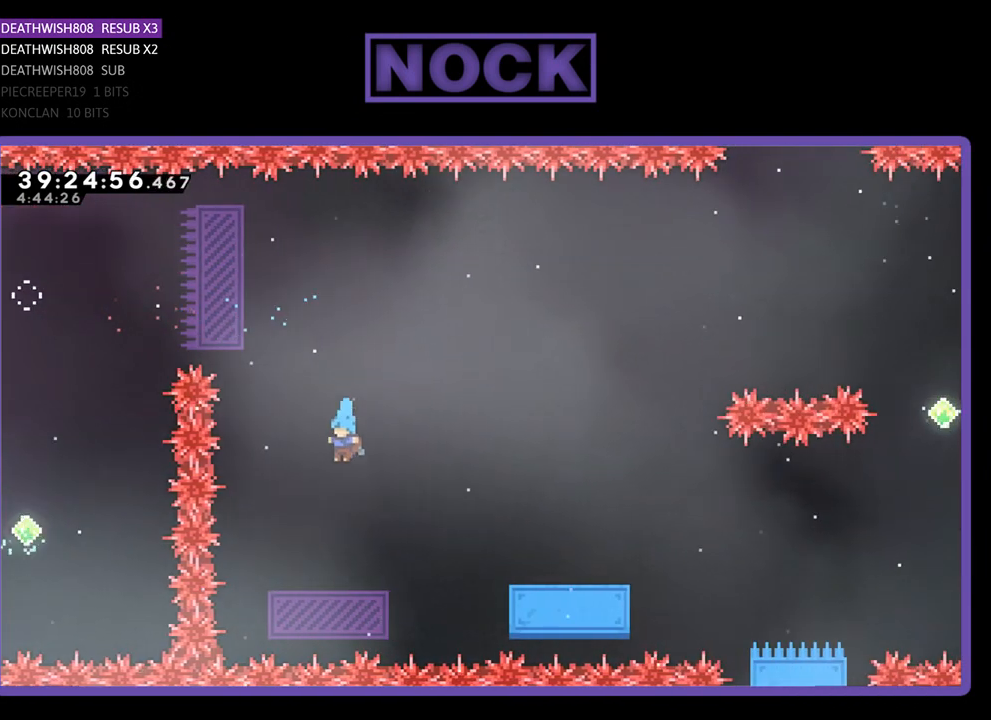
{"buttons": ["R2", "DPAD_RIGHT"], "events": [[467, "DPAD_RIGHT", "down"]]}
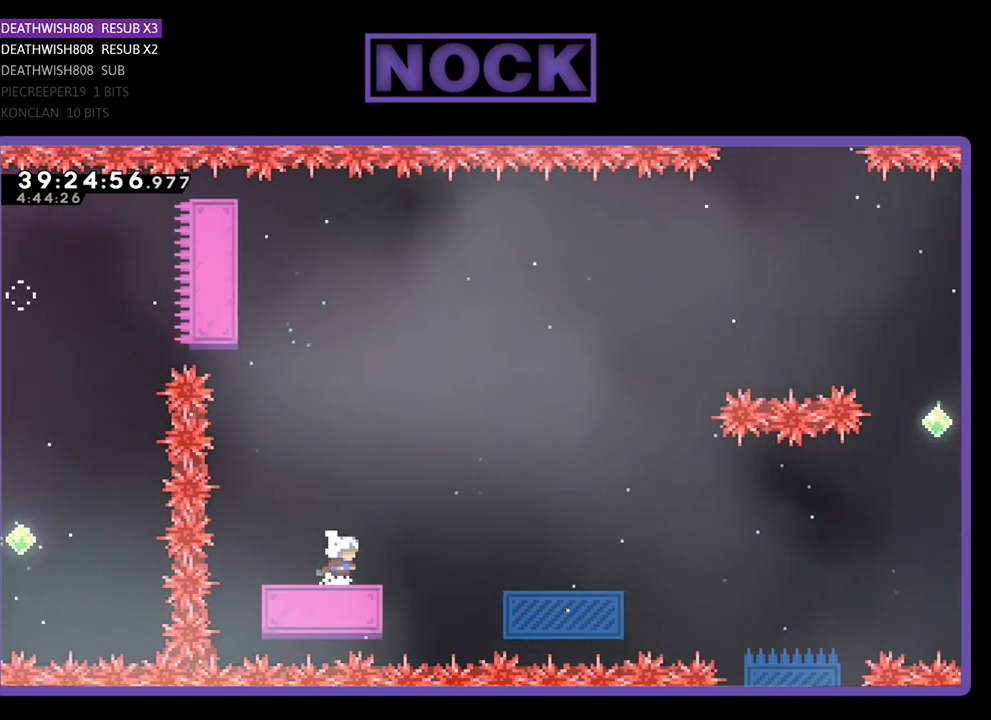
{"buttons": ["CROSS", "R2", "DPAD_RIGHT"], "events": [[233, "CROSS", "down"]]}
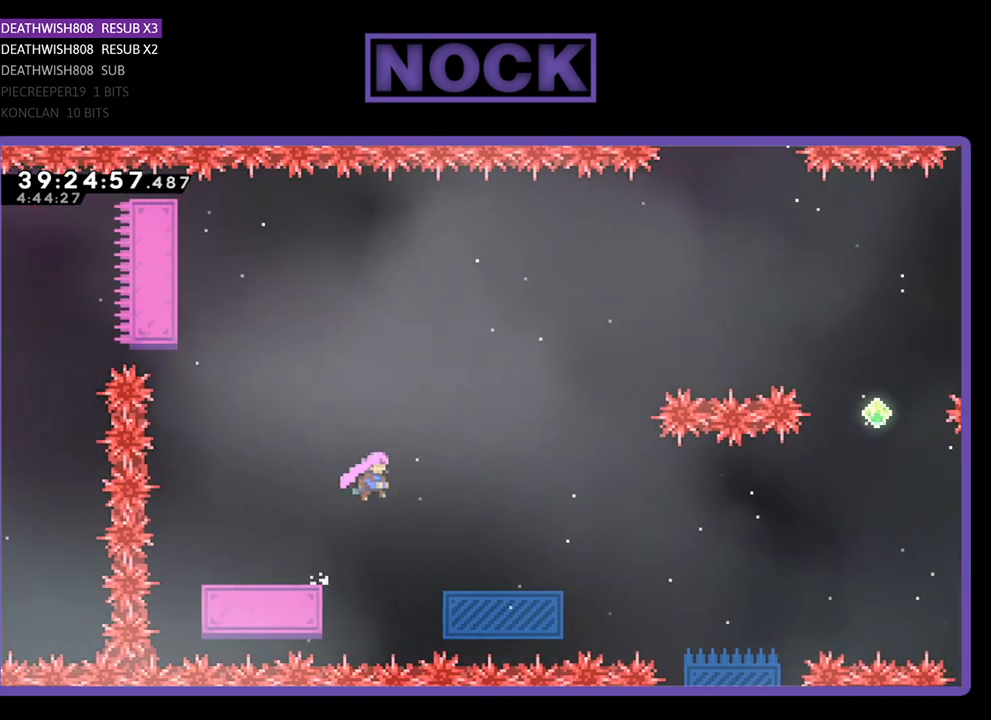
{"buttons": ["R2", "DPAD_RIGHT"], "events": [[233, "CROSS", "up"]]}
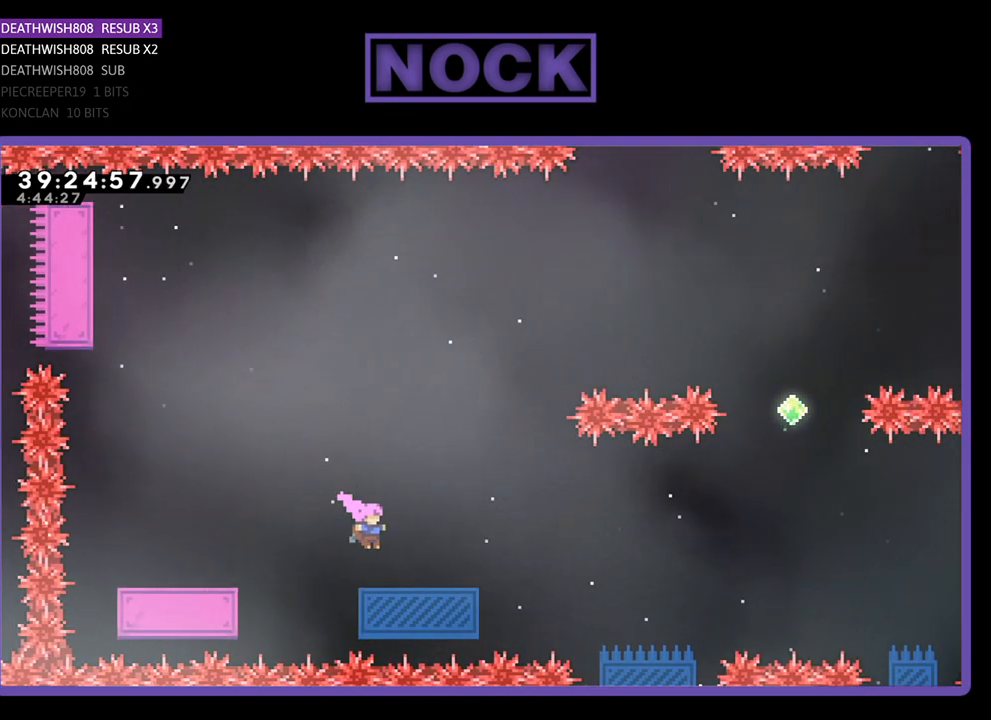
{"buttons": ["R2", "DPAD_RIGHT"], "events": []}
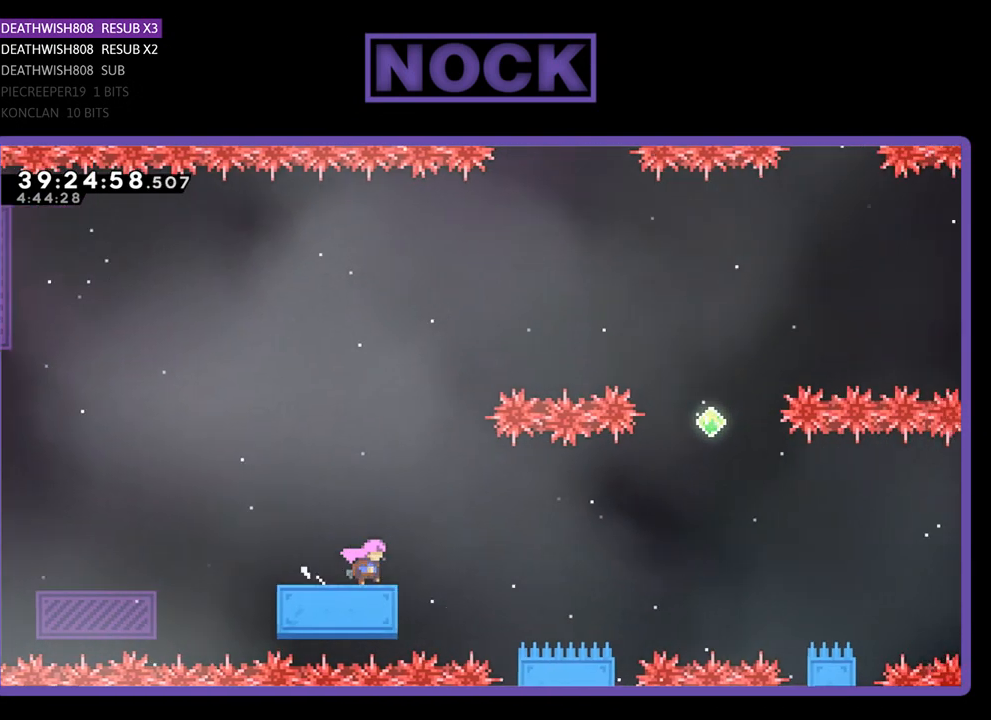
{"buttons": ["R2", "DPAD_RIGHT"], "events": [[100, "CROSS", "down"], [500, "CROSS", "up"]]}